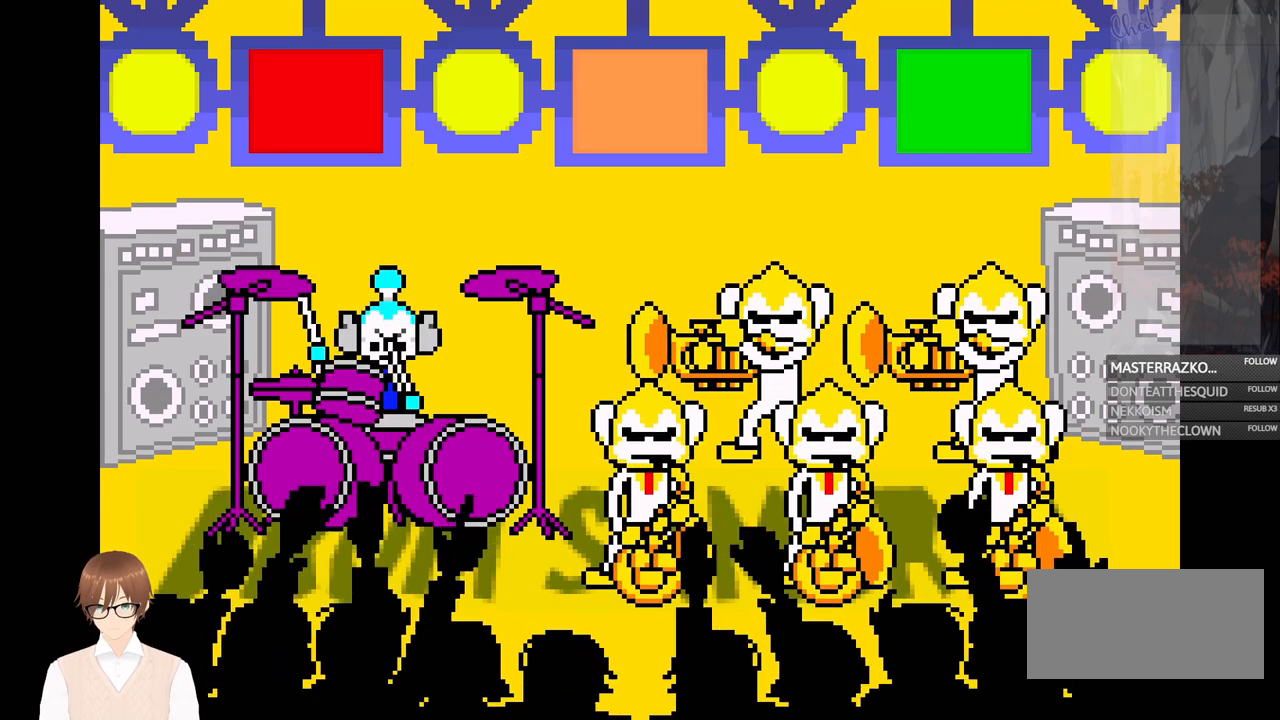
Gameplay with a controller (Nintendo layout); each line is a JSON object with the inputs held at the frame after it. "events" lists button and stick changes between this image and that frame as [ms after this image, input, new state], when the widget could be followed in between. Not read: L3 R3.
{"buttons": [], "events": [[17, "A", "up"], [317, "B", "down"], [450, "B", "up"]]}
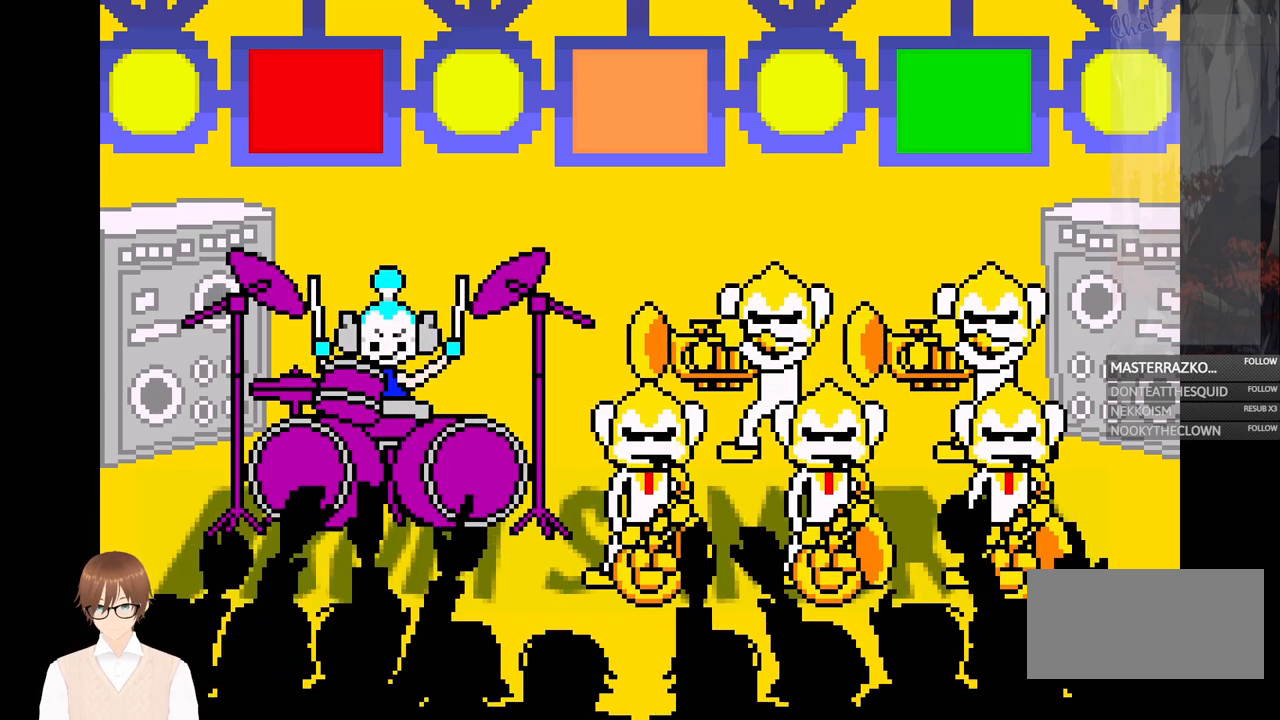
{"buttons": [], "events": [[183, "B", "down"], [233, "B", "up"], [300, "B", "down"], [383, "B", "up"]]}
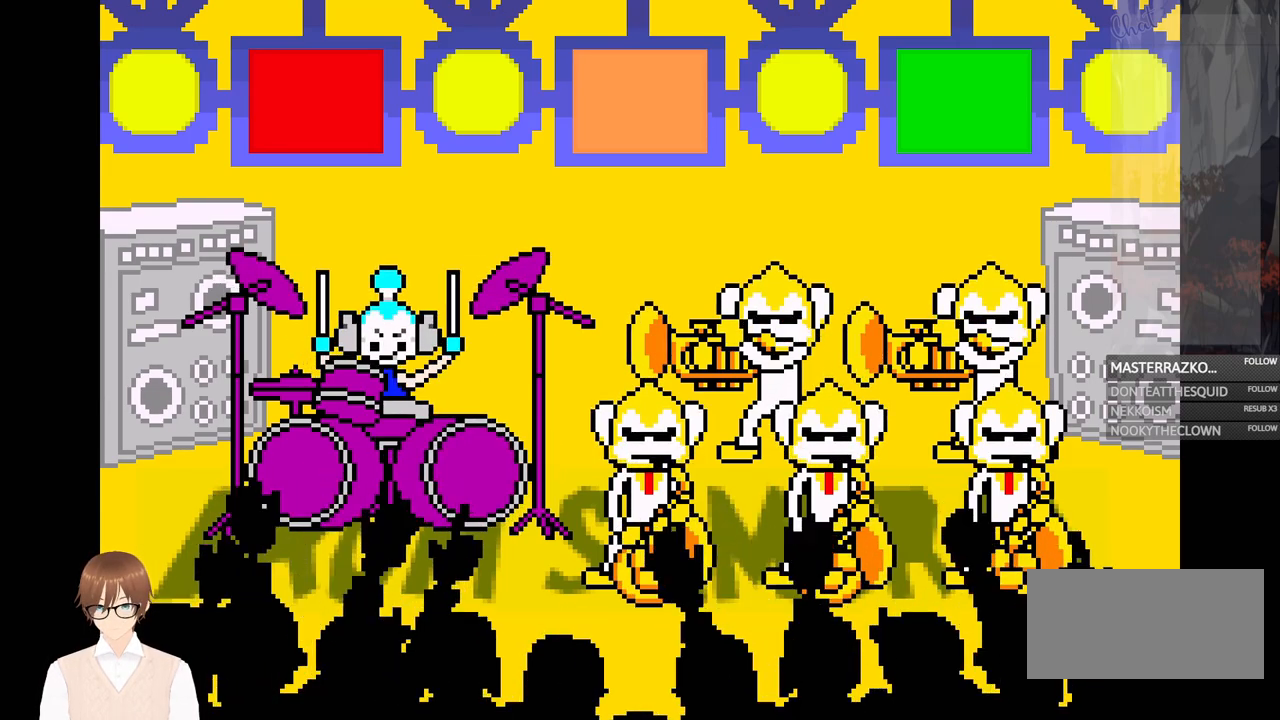
{"buttons": [], "events": [[100, "B", "down"], [183, "B", "up"]]}
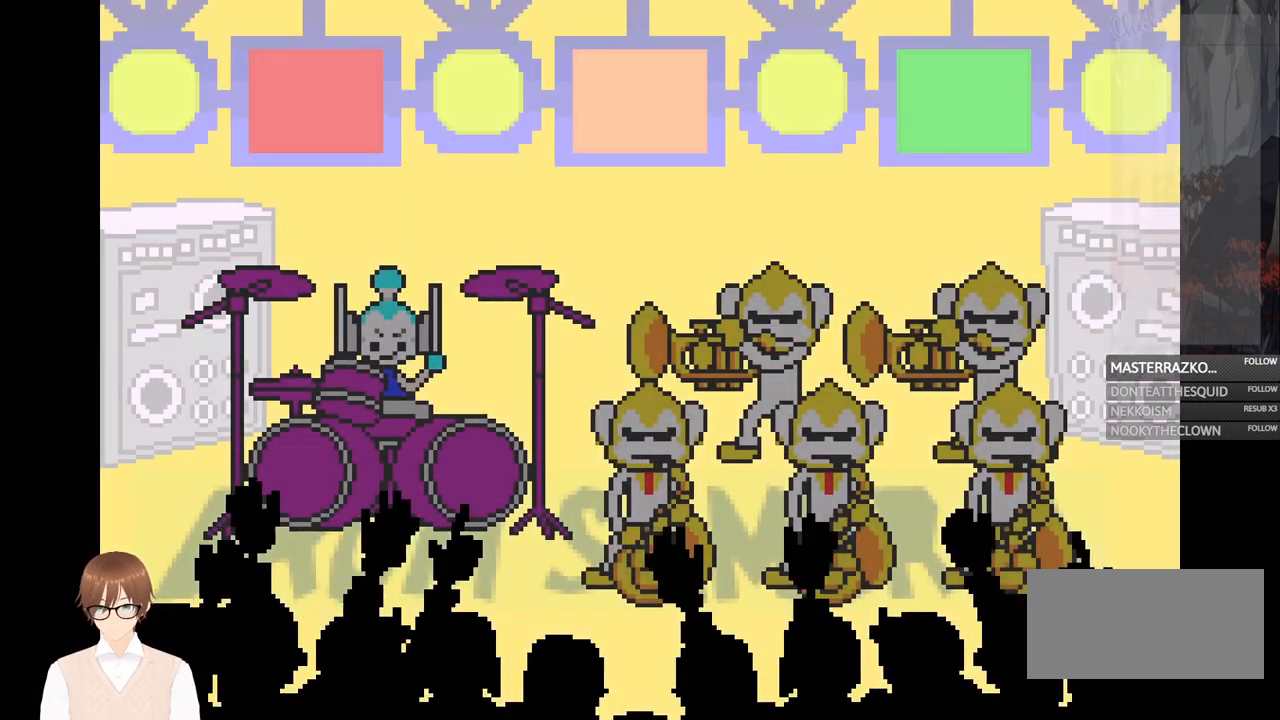
{"buttons": [], "events": [[233, "A", "down"], [333, "A", "up"]]}
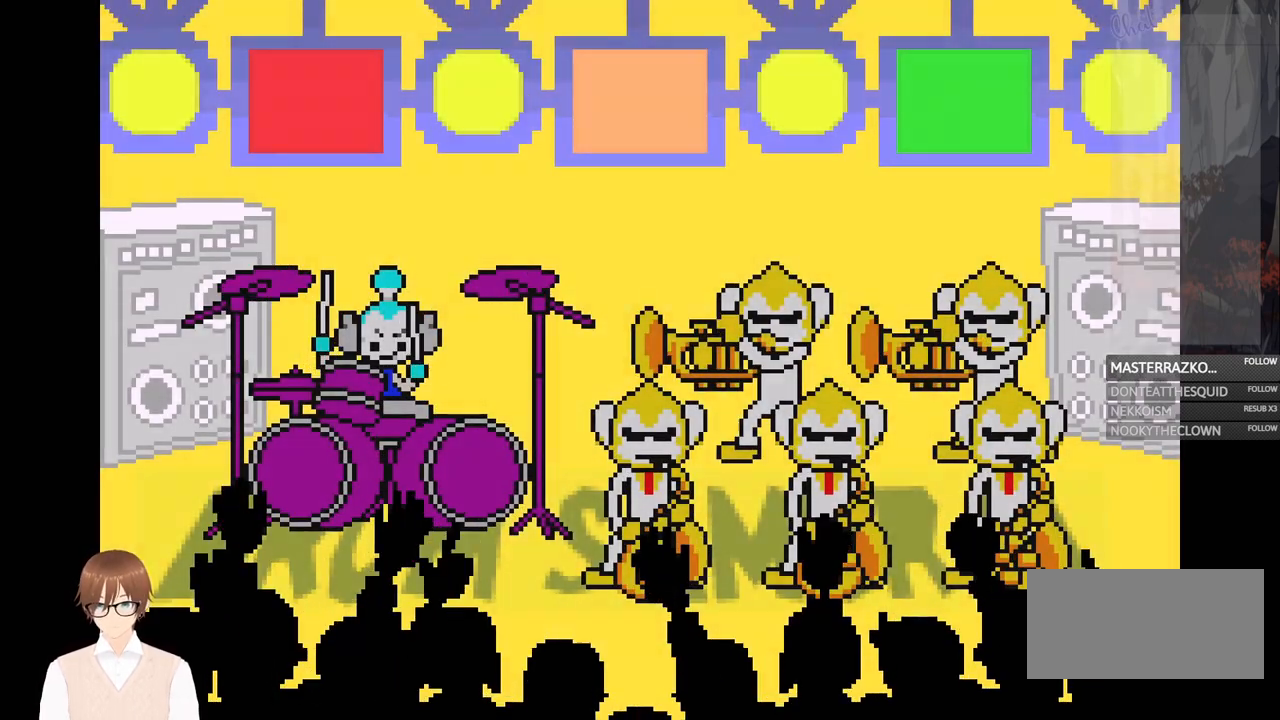
{"buttons": [], "events": [[133, "B", "down"], [233, "B", "up"], [417, "B", "down"], [483, "B", "up"]]}
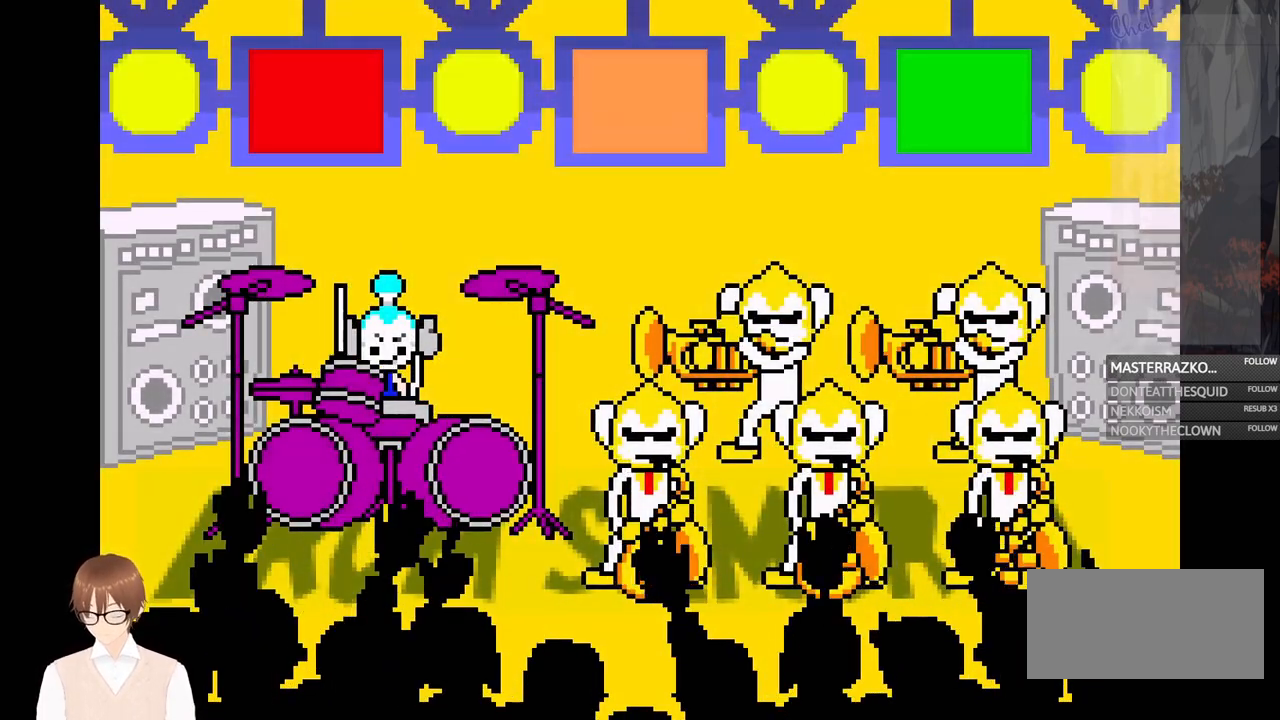
{"buttons": ["B"], "events": [[83, "A", "down"], [167, "A", "up"], [383, "B", "down"]]}
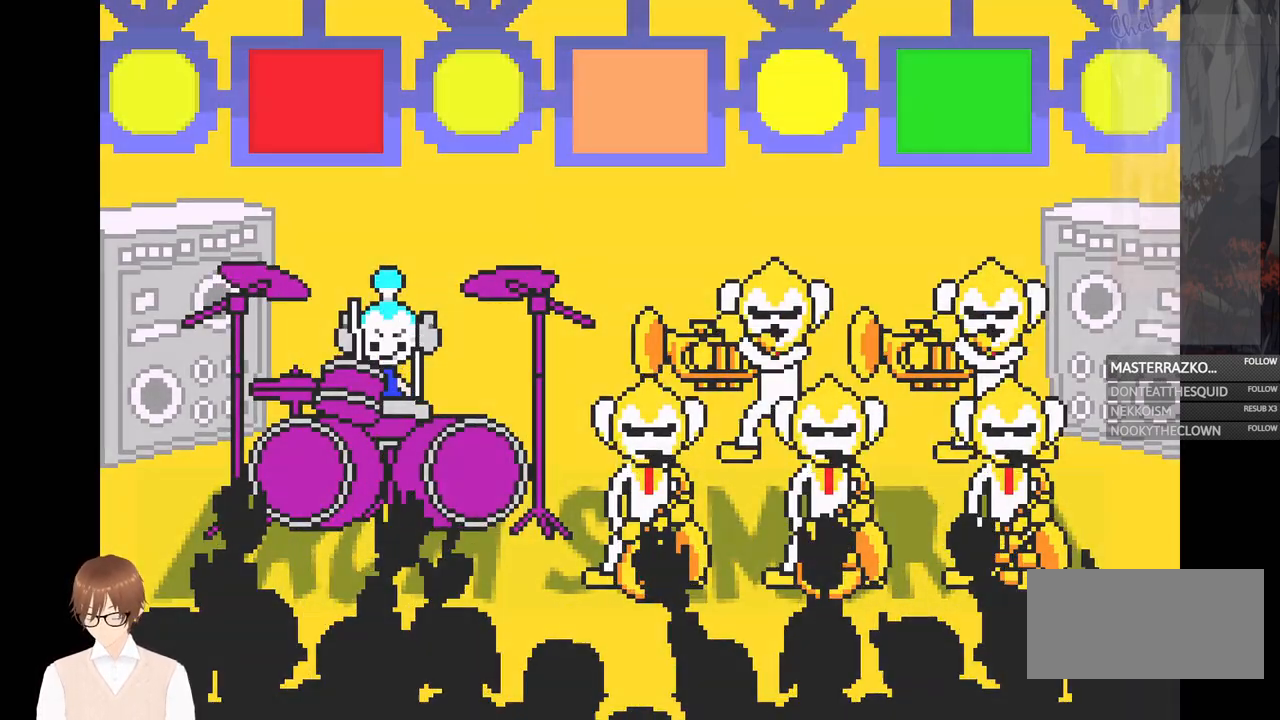
{"buttons": ["A"], "events": [[17, "B", "up"], [250, "B", "down"], [317, "B", "up"], [467, "A", "down"]]}
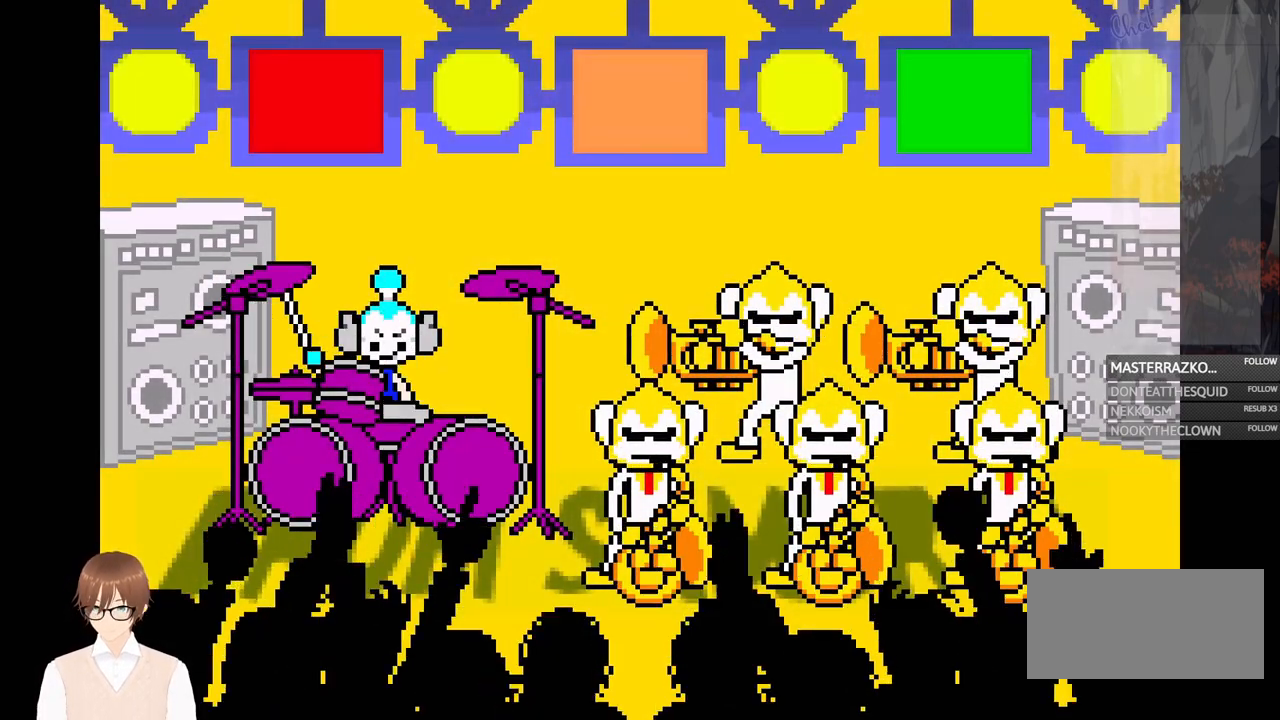
{"buttons": ["B"], "events": [[33, "A", "up"], [417, "B", "down"]]}
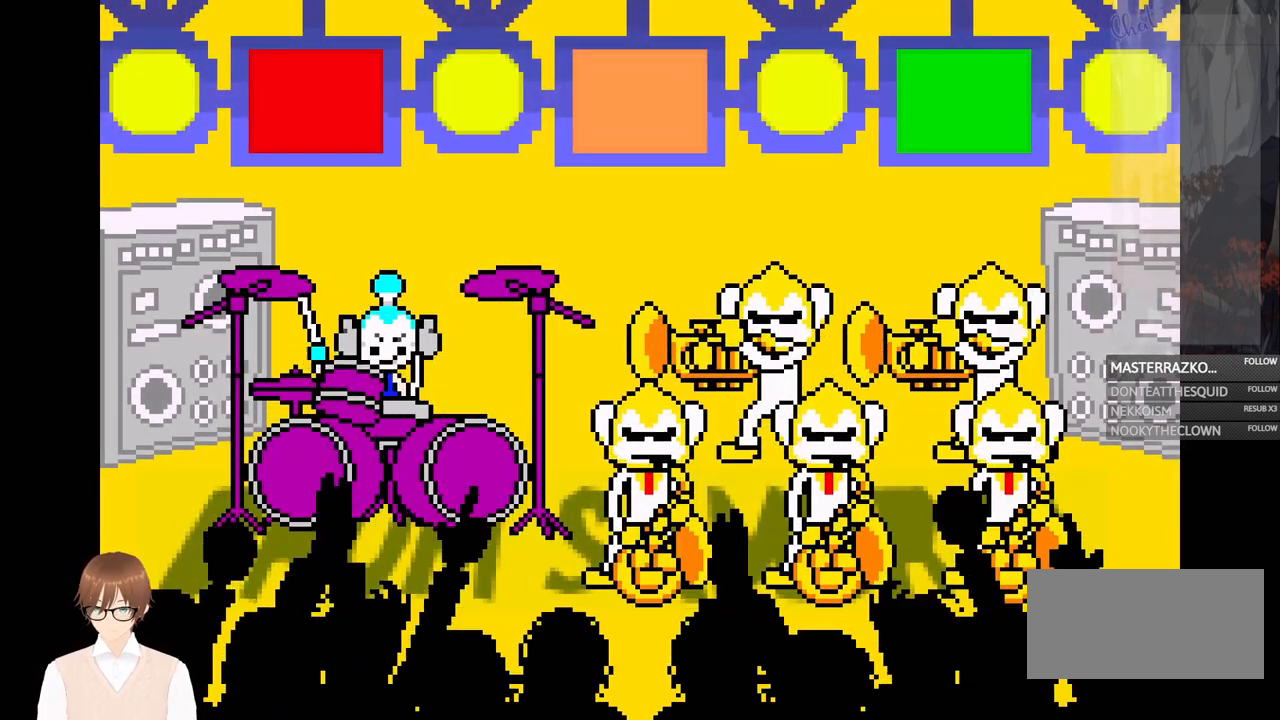
{"buttons": [], "events": [[17, "B", "up"], [183, "B", "down"], [250, "B", "up"], [367, "A", "down"], [467, "A", "up"]]}
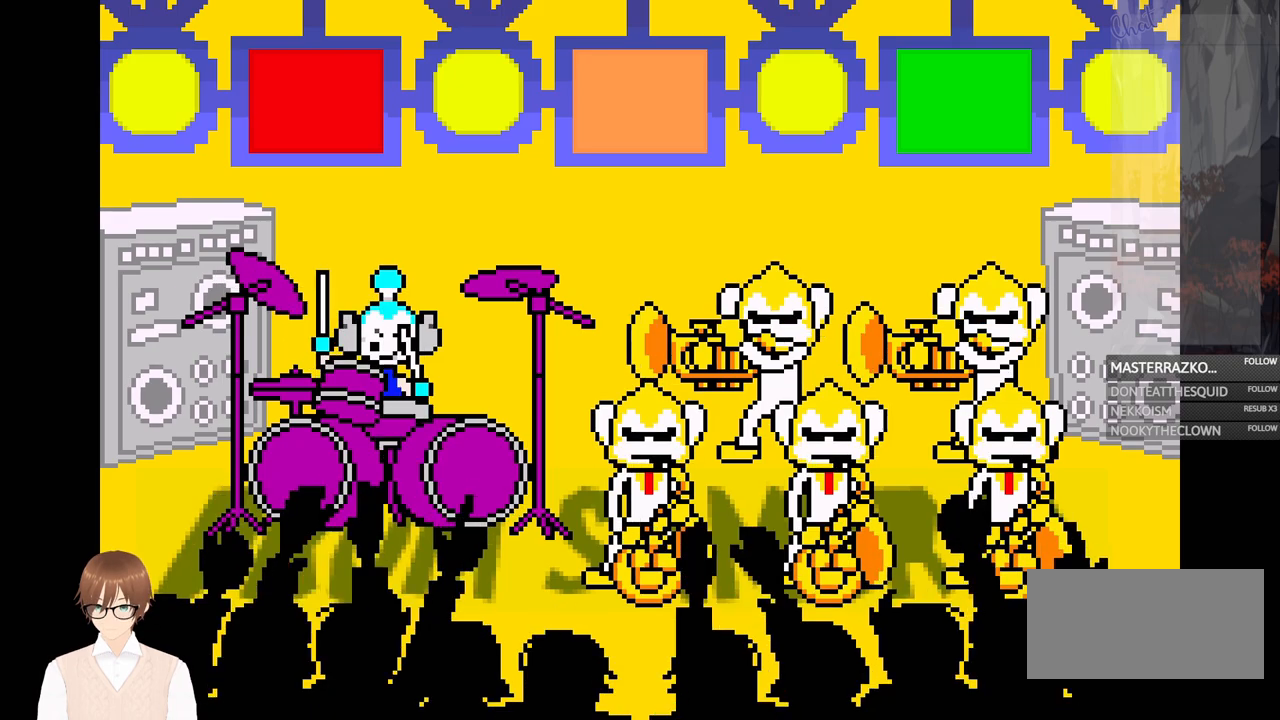
{"buttons": [], "events": [[317, "B", "down"], [417, "B", "up"]]}
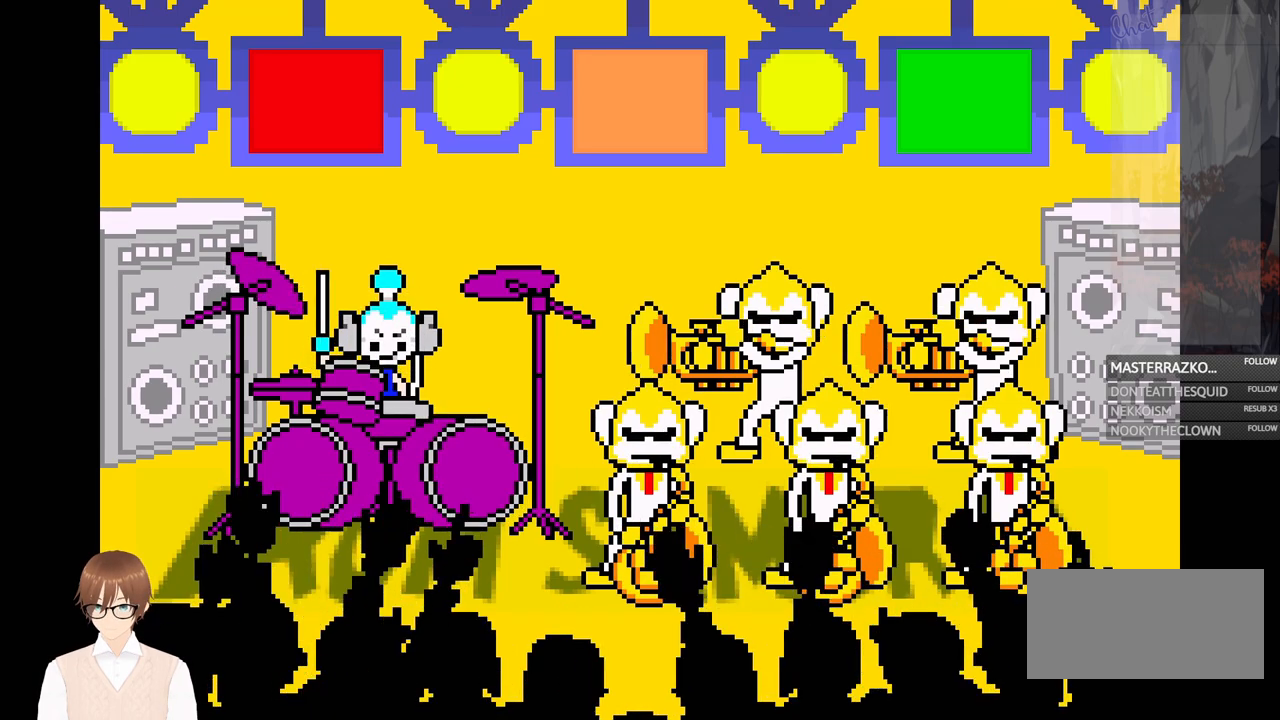
{"buttons": [], "events": [[250, "A", "down"], [367, "A", "up"]]}
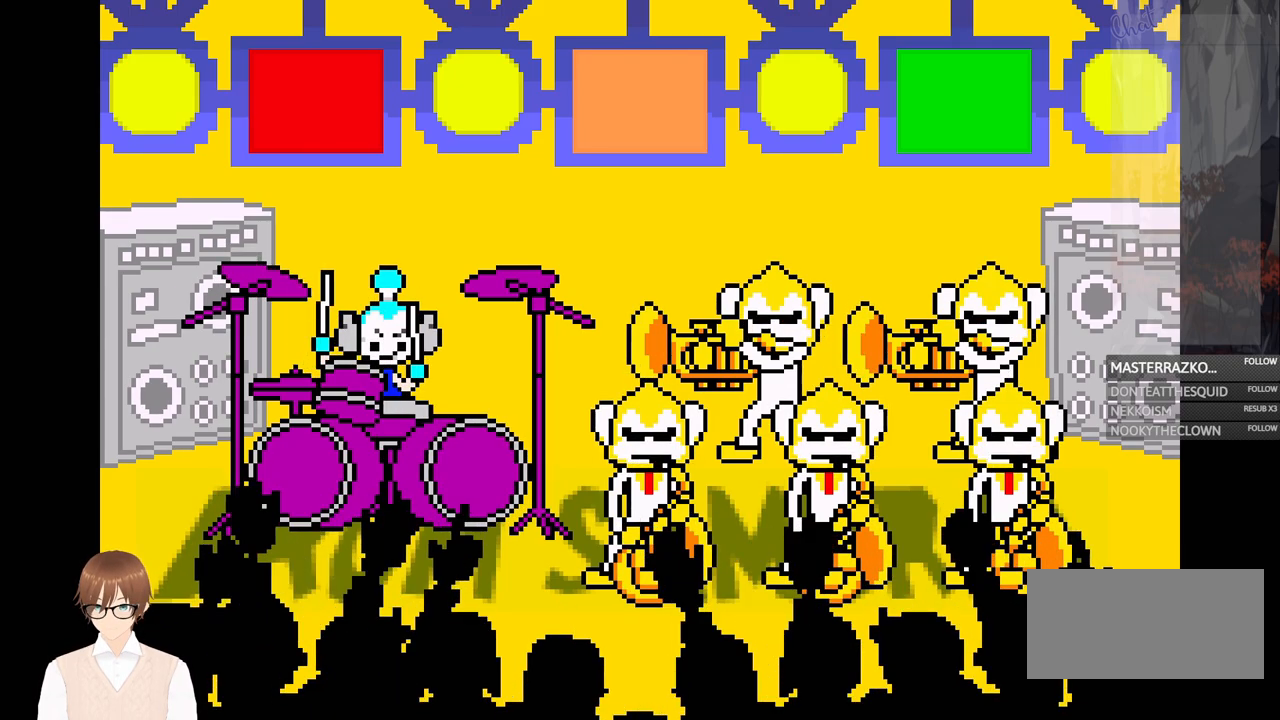
{"buttons": [], "events": [[200, "X", "down"], [283, "X", "up"]]}
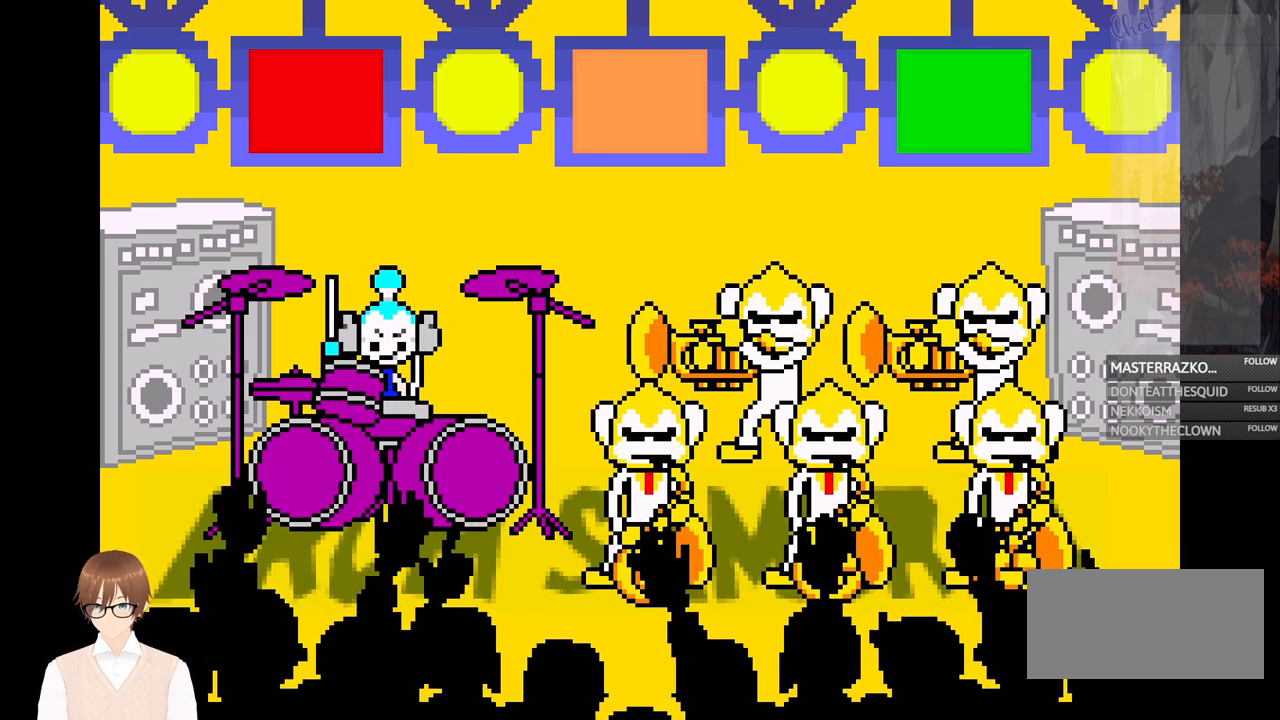
{"buttons": [], "events": [[17, "X", "down"], [83, "X", "up"], [167, "Y", "down"], [267, "Y", "up"]]}
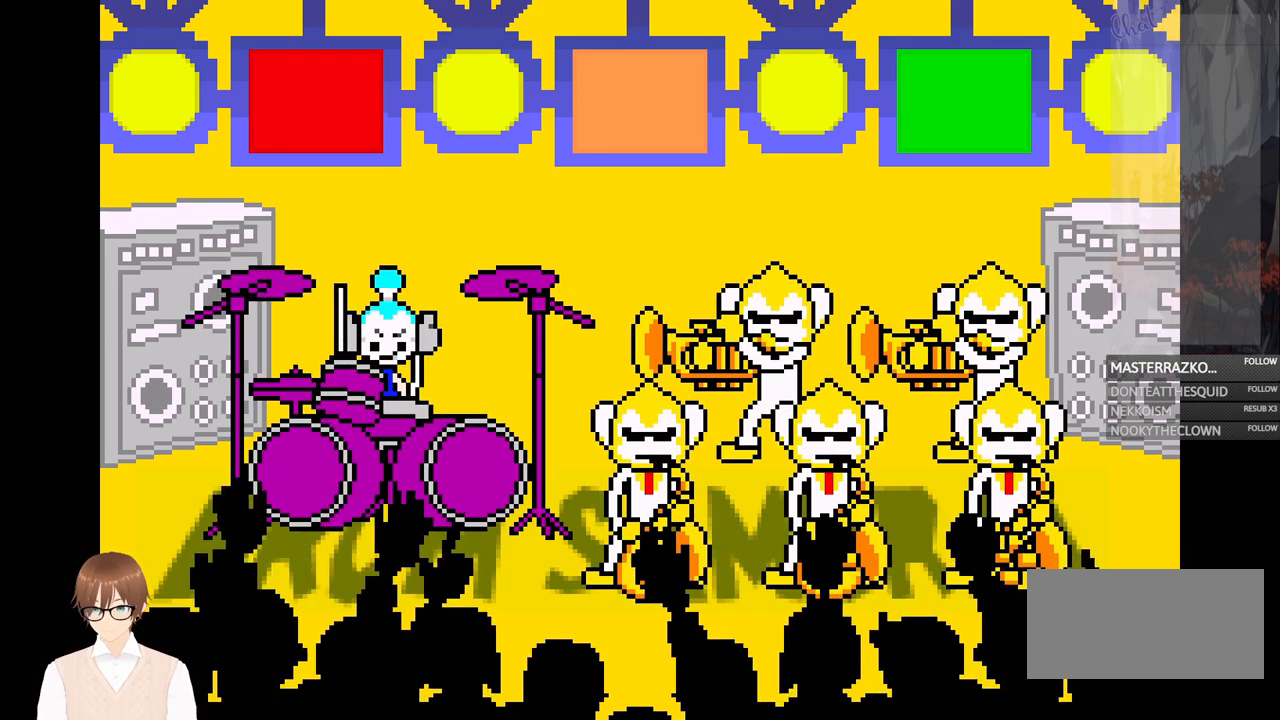
{"buttons": [], "events": [[83, "B", "down"], [183, "B", "up"]]}
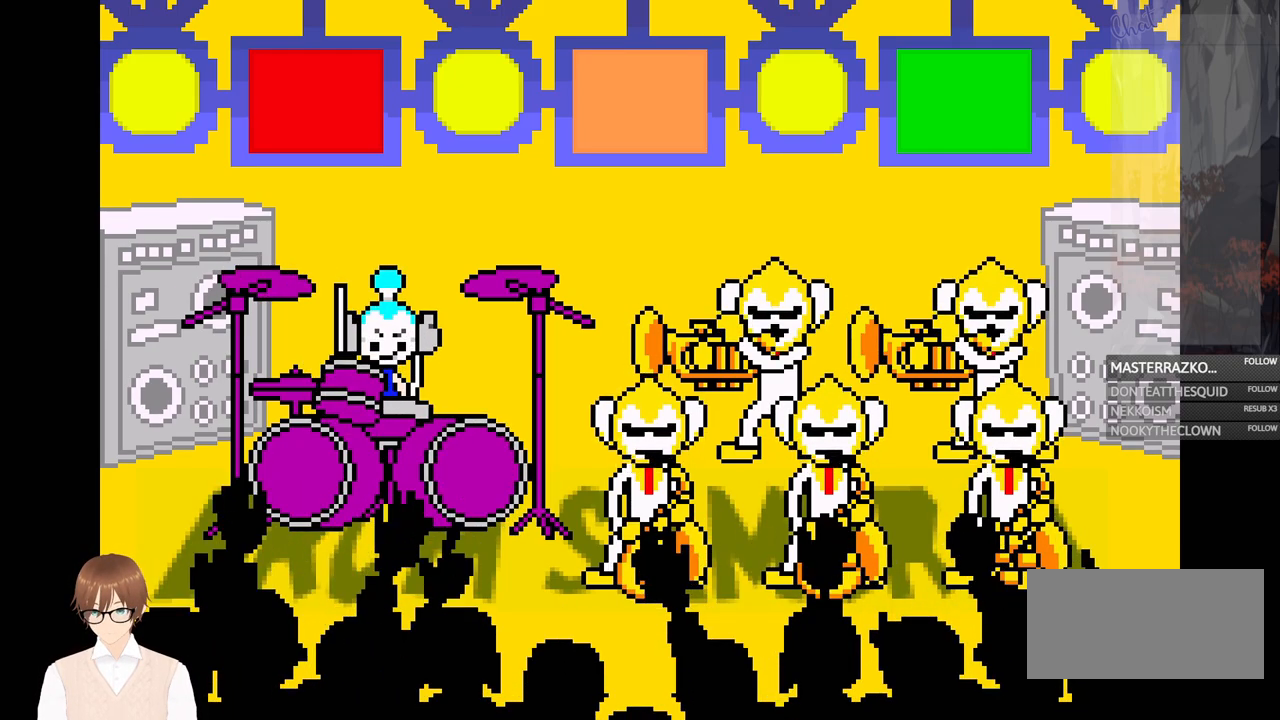
{"buttons": ["B"], "events": [[50, "A", "down"], [167, "A", "up"], [500, "B", "down"]]}
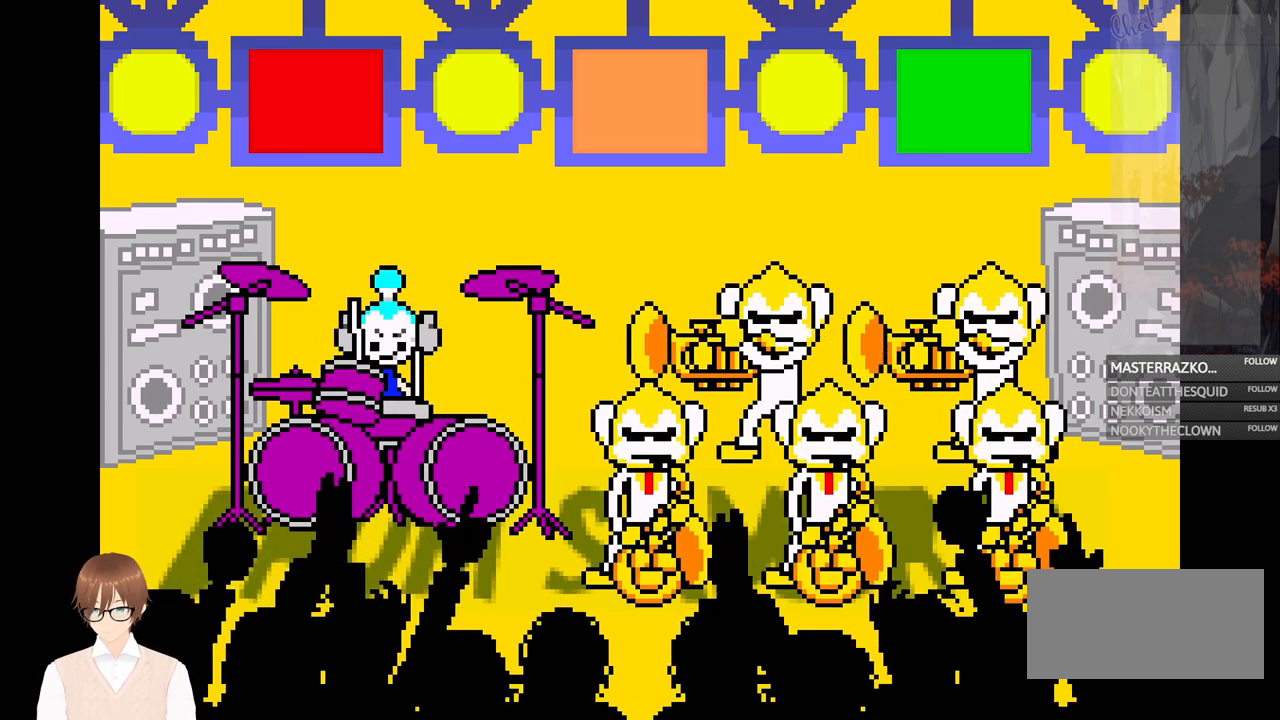
{"buttons": [], "events": [[50, "B", "up"], [150, "B", "down"], [183, "B", "up"], [267, "B", "down"], [317, "B", "up"], [400, "A", "down"], [500, "A", "up"]]}
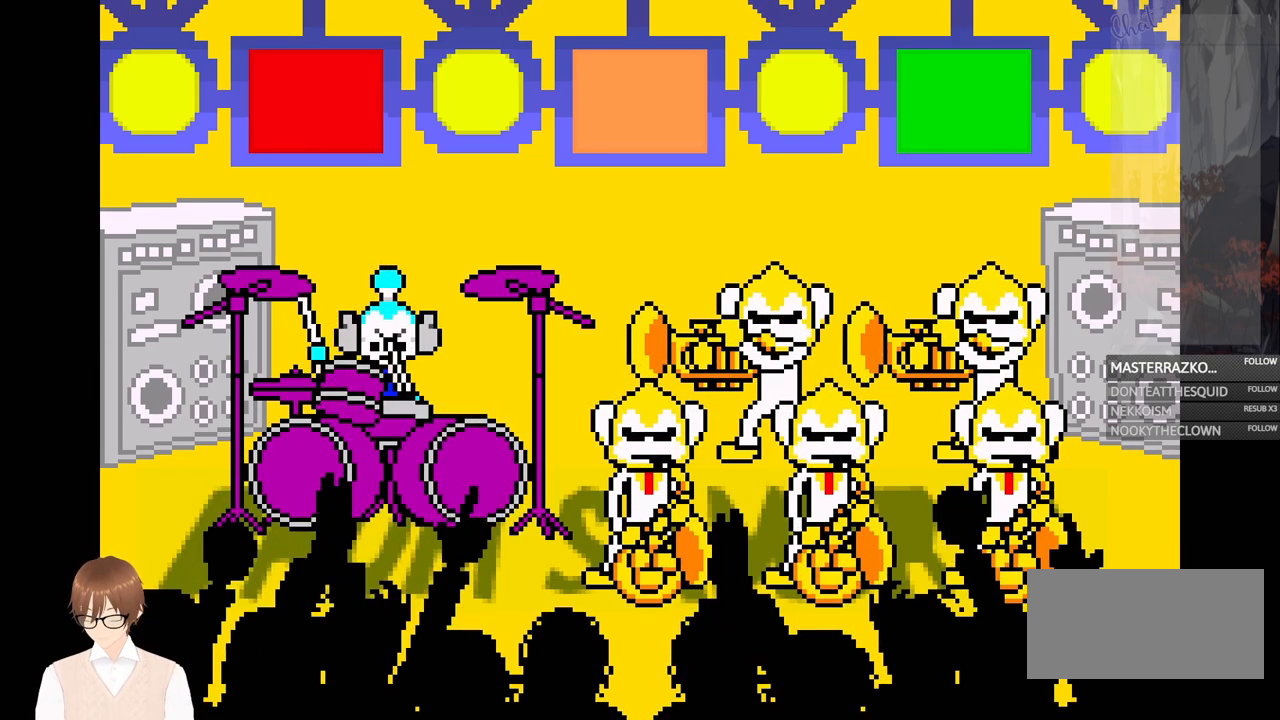
{"buttons": [], "events": [[367, "B", "down"], [450, "B", "up"]]}
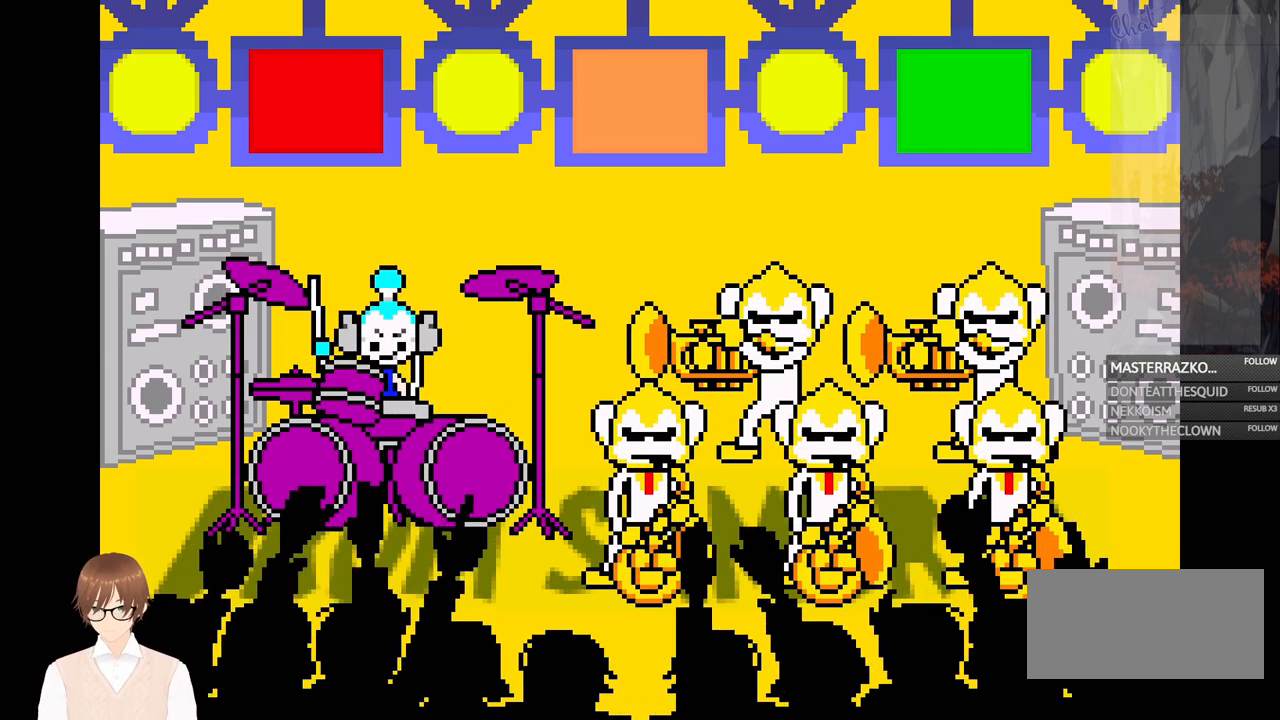
{"buttons": [], "events": [[217, "B", "down"], [267, "B", "up"], [350, "A", "down"], [450, "A", "up"]]}
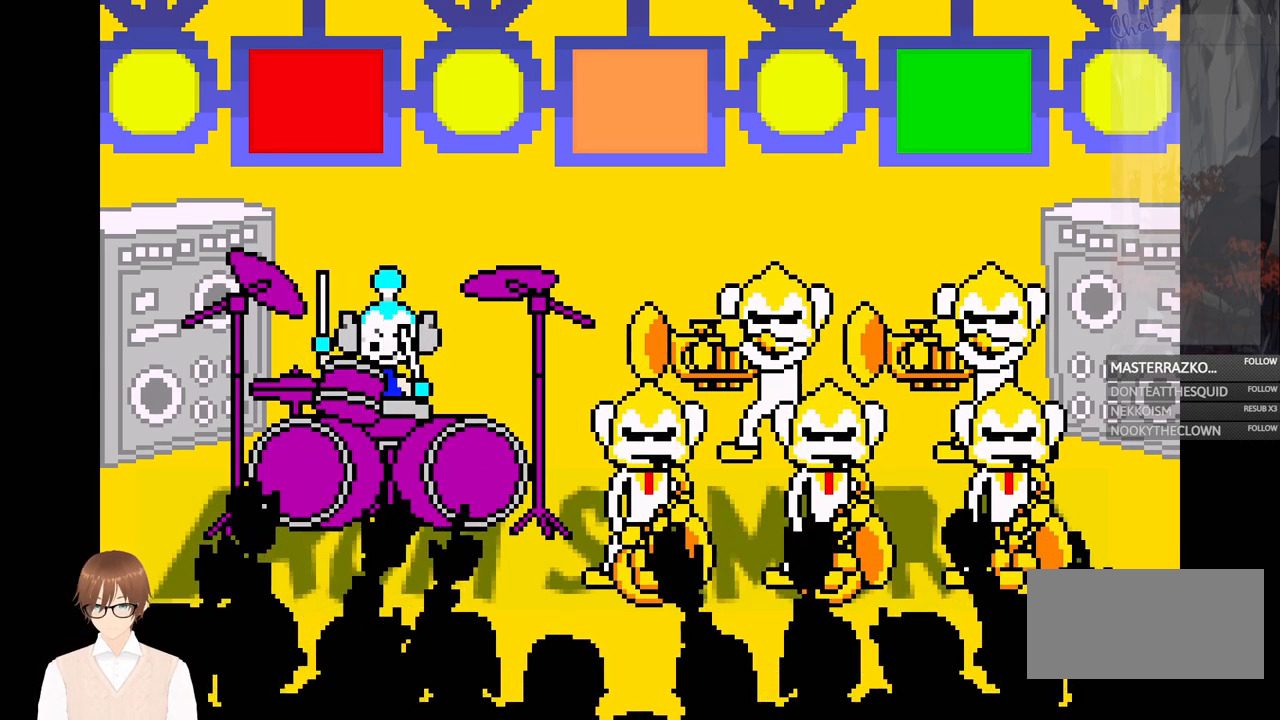
{"buttons": [], "events": [[150, "B", "down"], [250, "B", "up"]]}
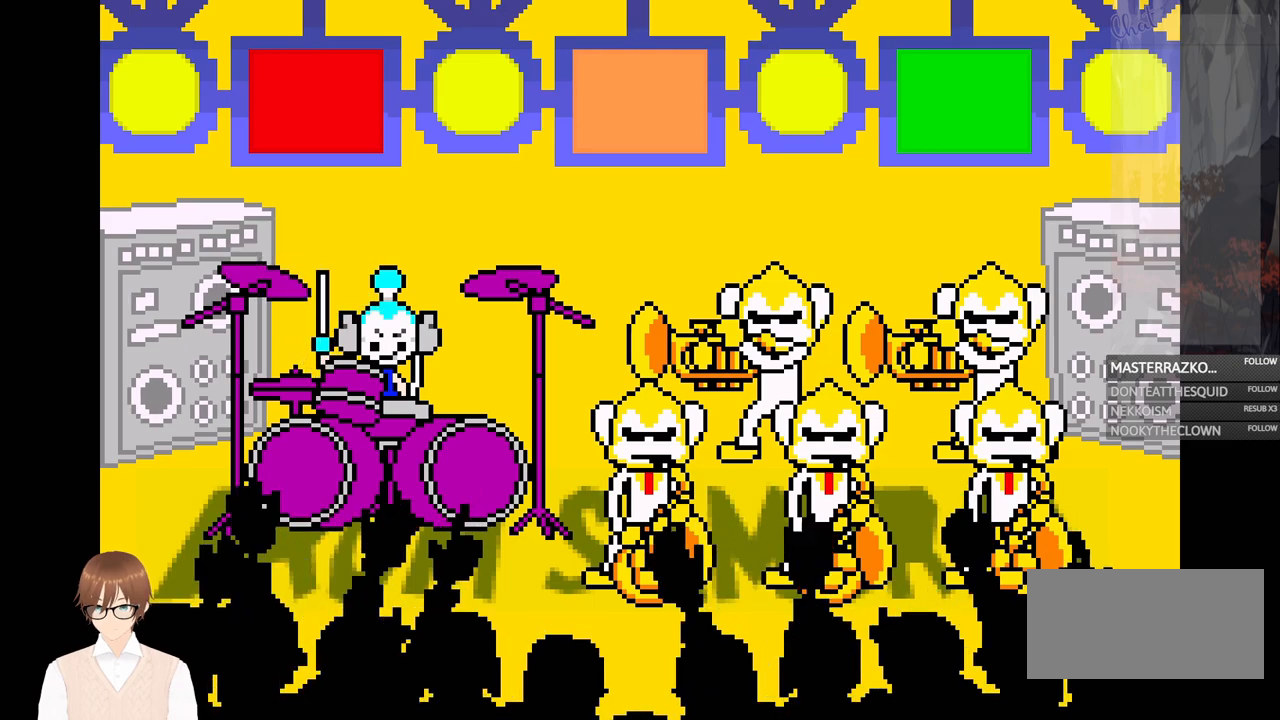
{"buttons": [], "events": [[33, "B", "down"], [100, "B", "up"], [200, "A", "down"], [300, "A", "up"]]}
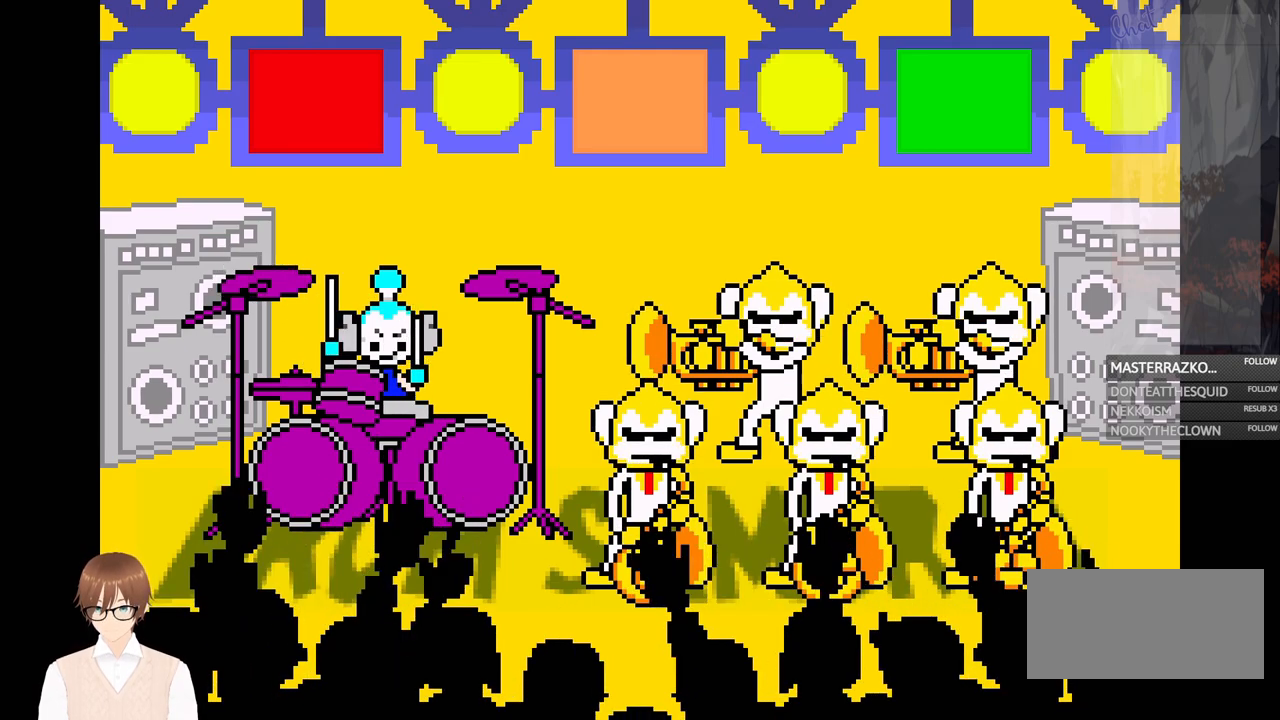
{"buttons": [], "events": [[150, "B", "down"], [283, "B", "up"]]}
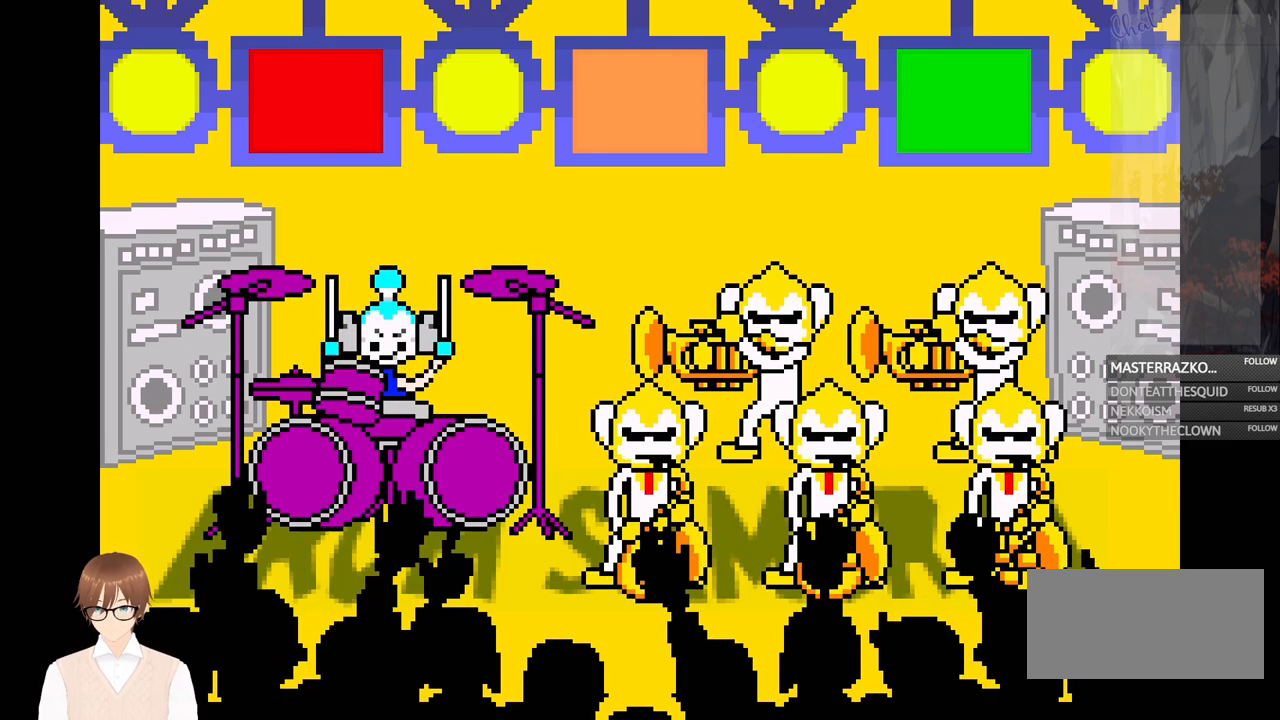
{"buttons": [], "events": [[117, "A", "down"], [200, "A", "up"]]}
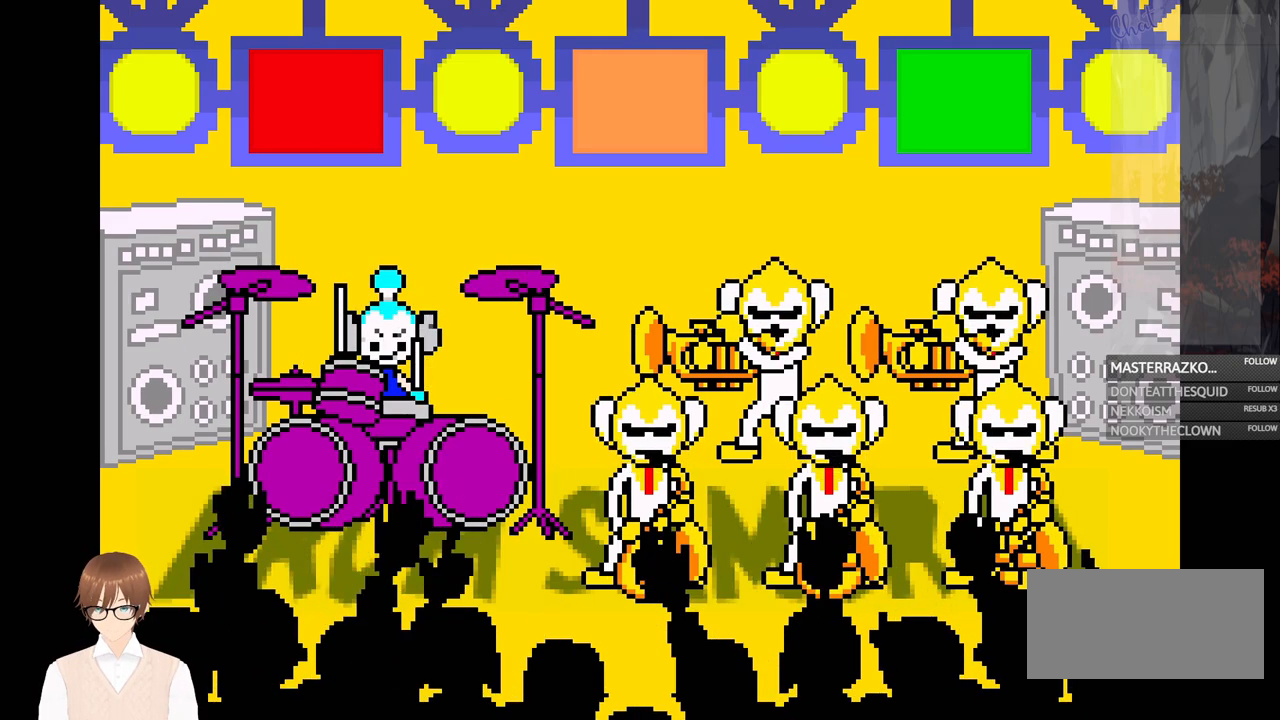
{"buttons": [], "events": [[67, "B", "down"], [117, "B", "up"], [333, "B", "down"], [400, "B", "up"]]}
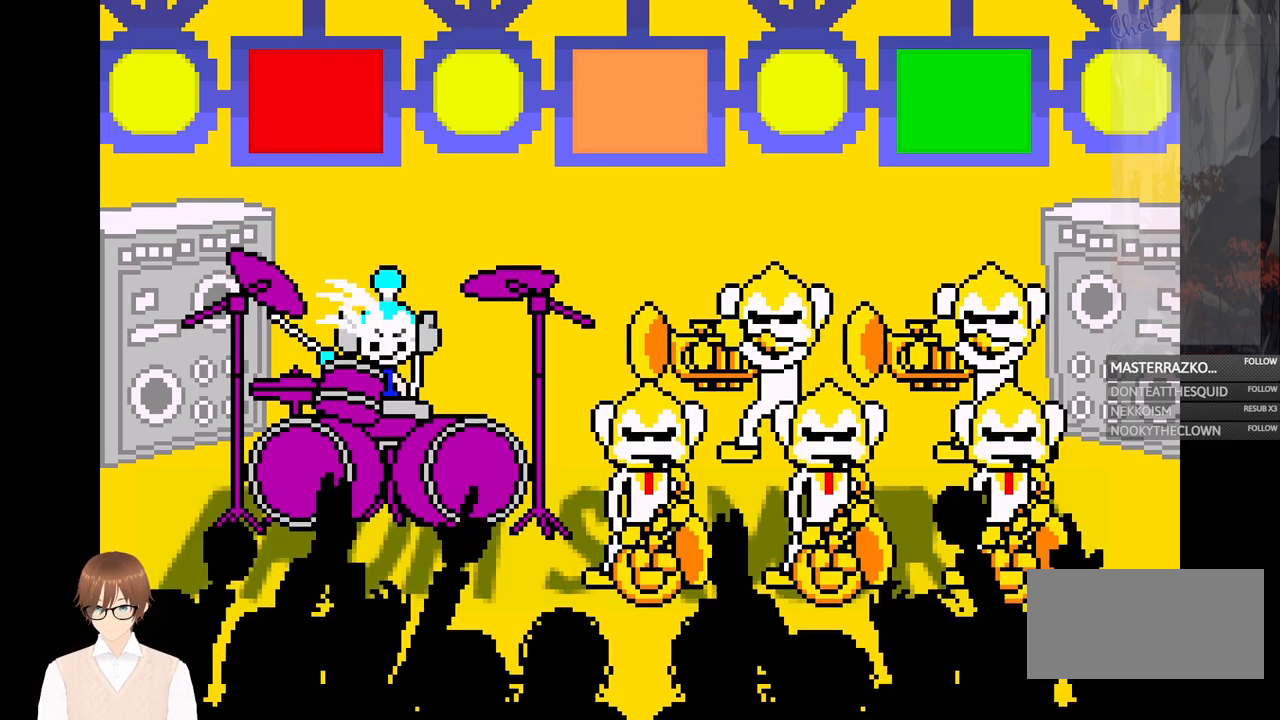
{"buttons": [], "events": [[17, "A", "down"], [67, "A", "up"], [417, "A", "down"], [467, "A", "up"]]}
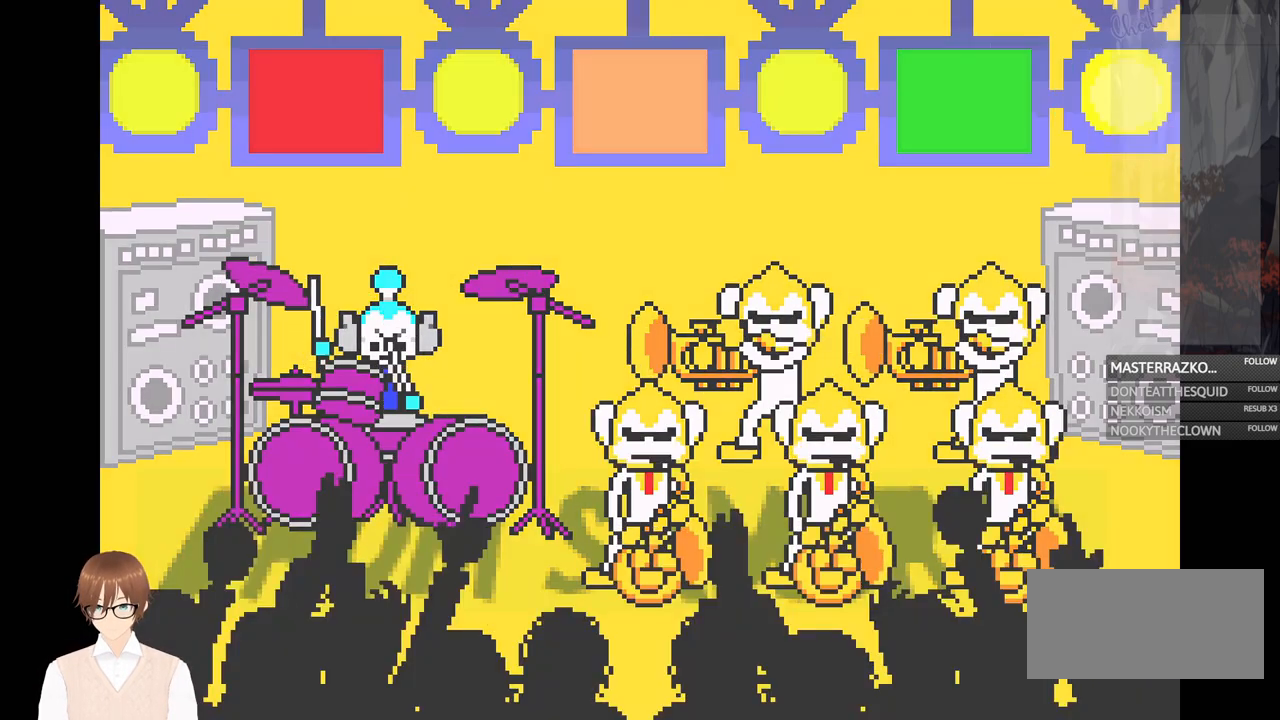
{"buttons": ["B"], "events": [[50, "B", "down"], [117, "B", "up"], [183, "B", "down"], [233, "B", "up"], [367, "A", "down"], [400, "A", "up"], [483, "B", "down"]]}
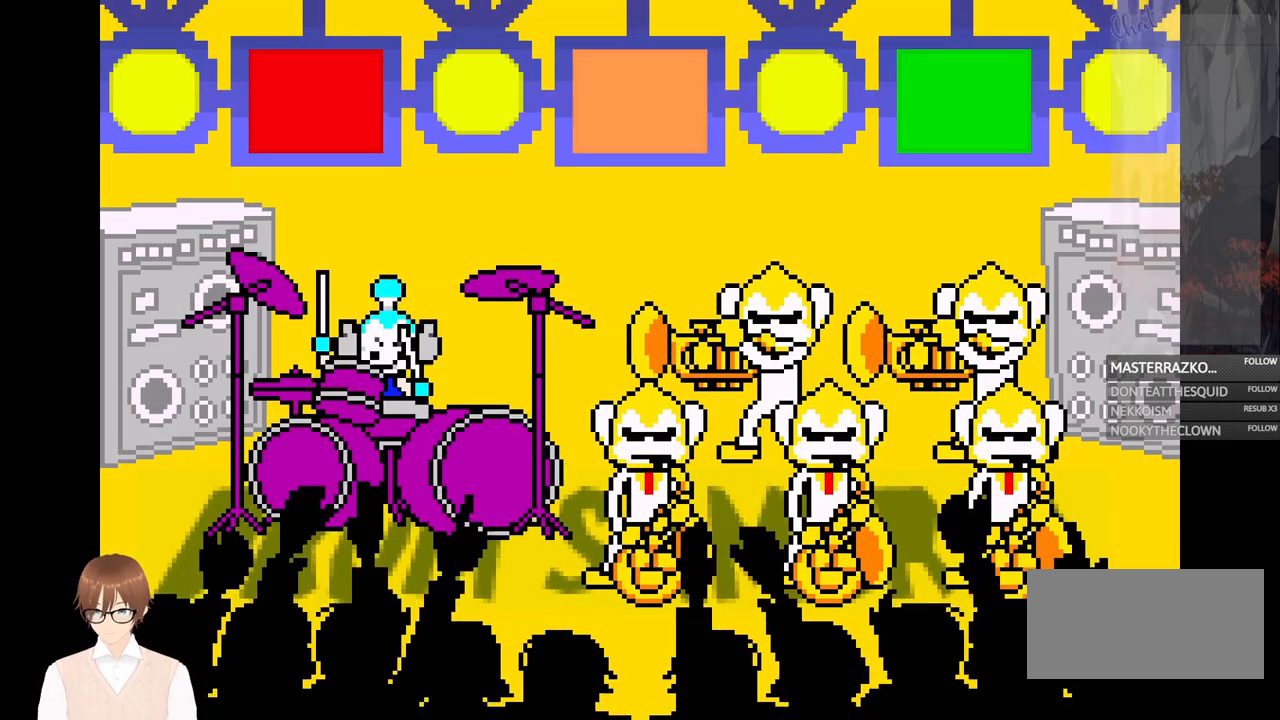
{"buttons": [], "events": [[33, "B", "up"], [100, "B", "down"], [167, "B", "up"], [317, "A", "down"], [383, "A", "up"], [450, "B", "down"], [500, "B", "up"]]}
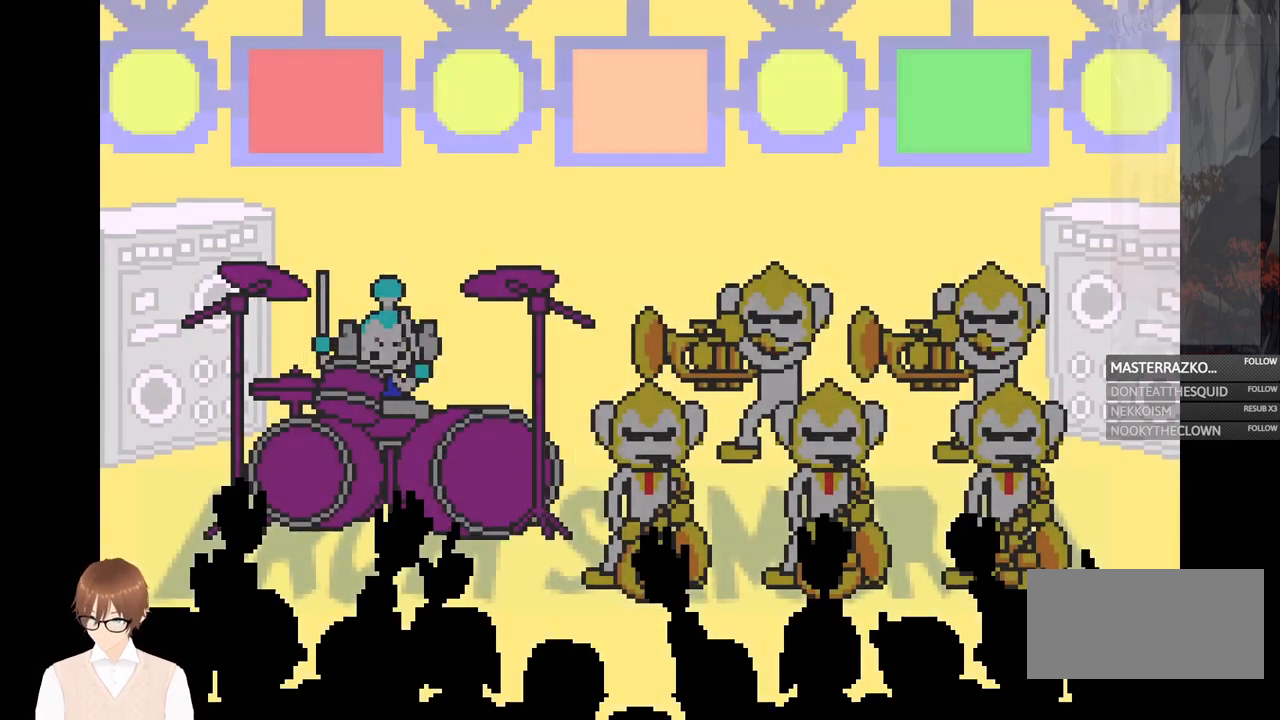
{"buttons": [], "events": [[100, "B", "down"], [167, "B", "up"], [267, "A", "down"], [333, "A", "up"], [433, "B", "down"], [483, "B", "up"]]}
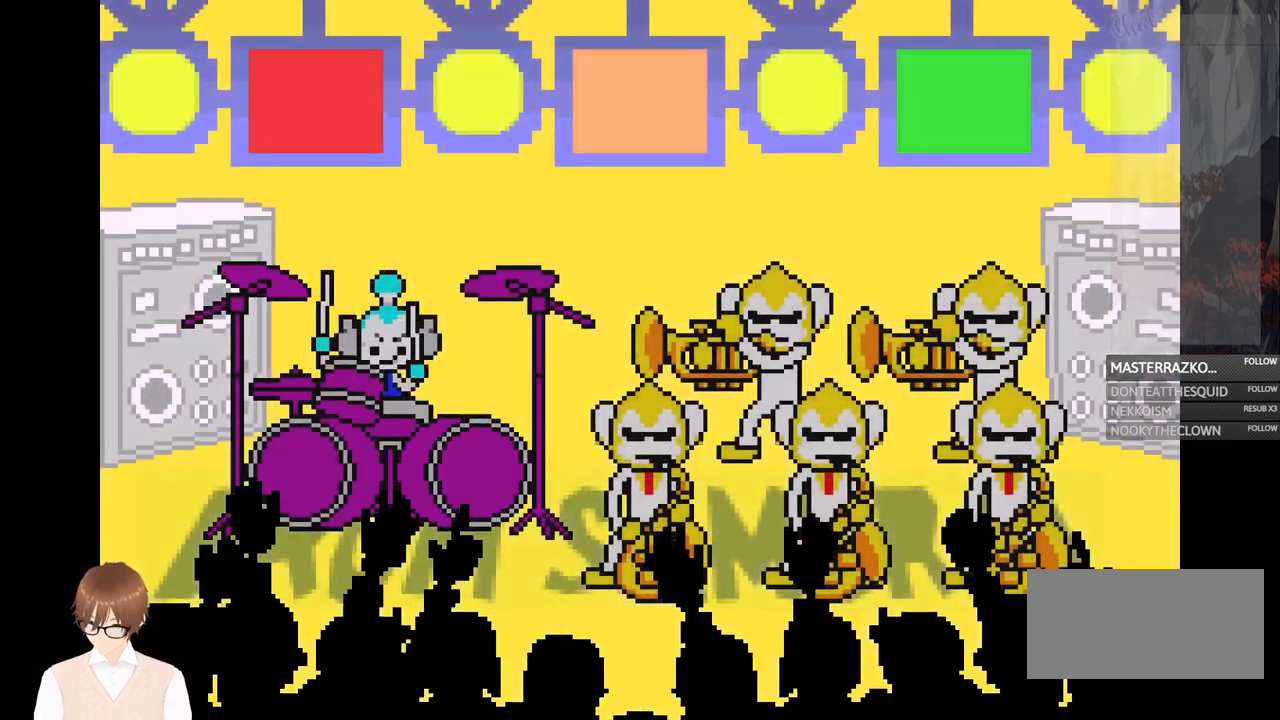
{"buttons": [], "events": [[67, "B", "down"], [133, "B", "up"], [233, "B", "down"], [317, "B", "up"]]}